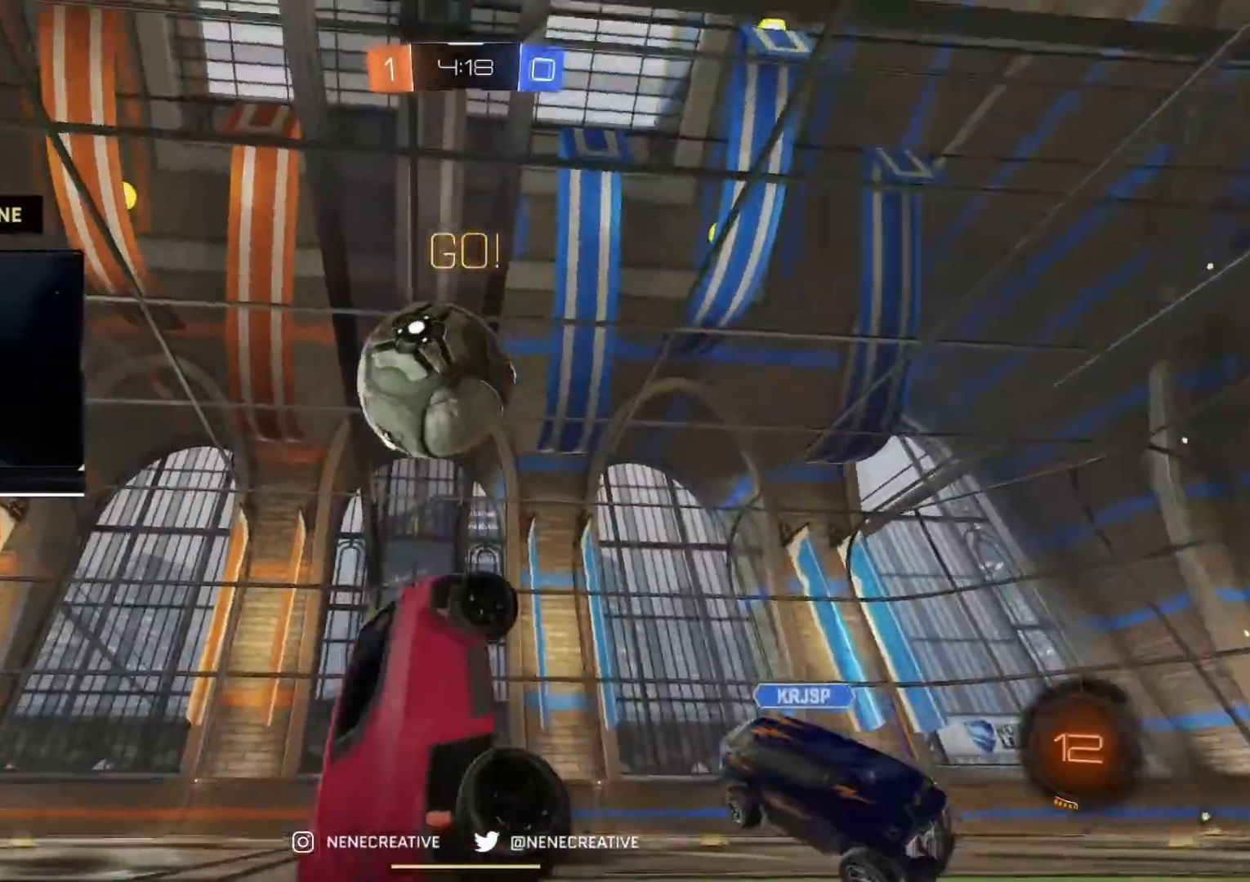
Gameplay with a controller (PlayStation layout); each line is a JSON object with the inputs held at the frame after it. "events" lists button and stick changes between this image and that frame as [ms after this image, input, new state], when the widget could be followed in between. Not read: L2 L3.
{"buttons": ["R2"], "left_stick": "up-left", "right_stick": "center", "events": [[217, "left_stick", "up-left"]]}
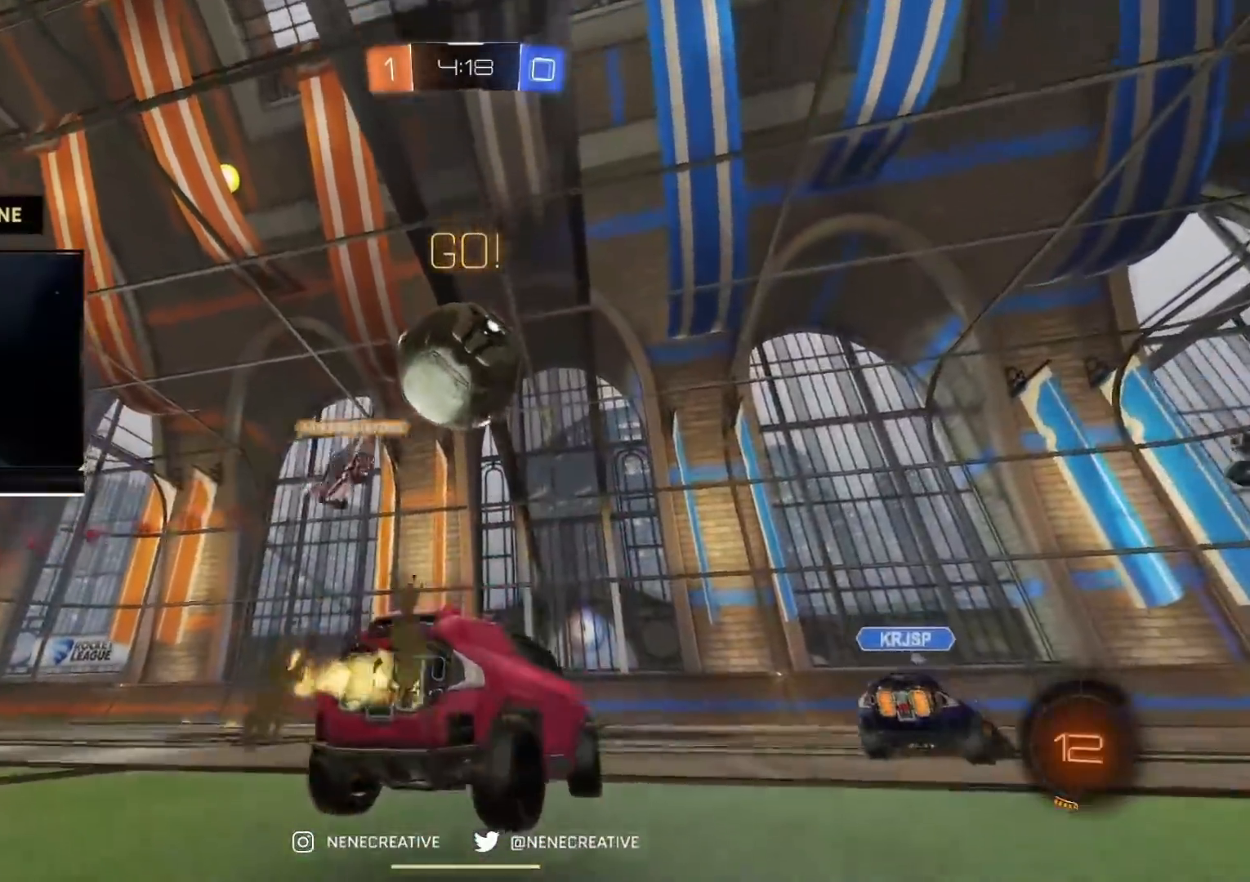
{"buttons": ["CIRCLE", "R2"], "left_stick": "right", "right_stick": "center", "events": [[167, "CIRCLE", "down"], [200, "left_stick", "center"], [250, "left_stick", "left"], [283, "TRIANGLE", "down"], [450, "TRIANGLE", "up"], [450, "left_stick", "center"], [500, "left_stick", "right"]]}
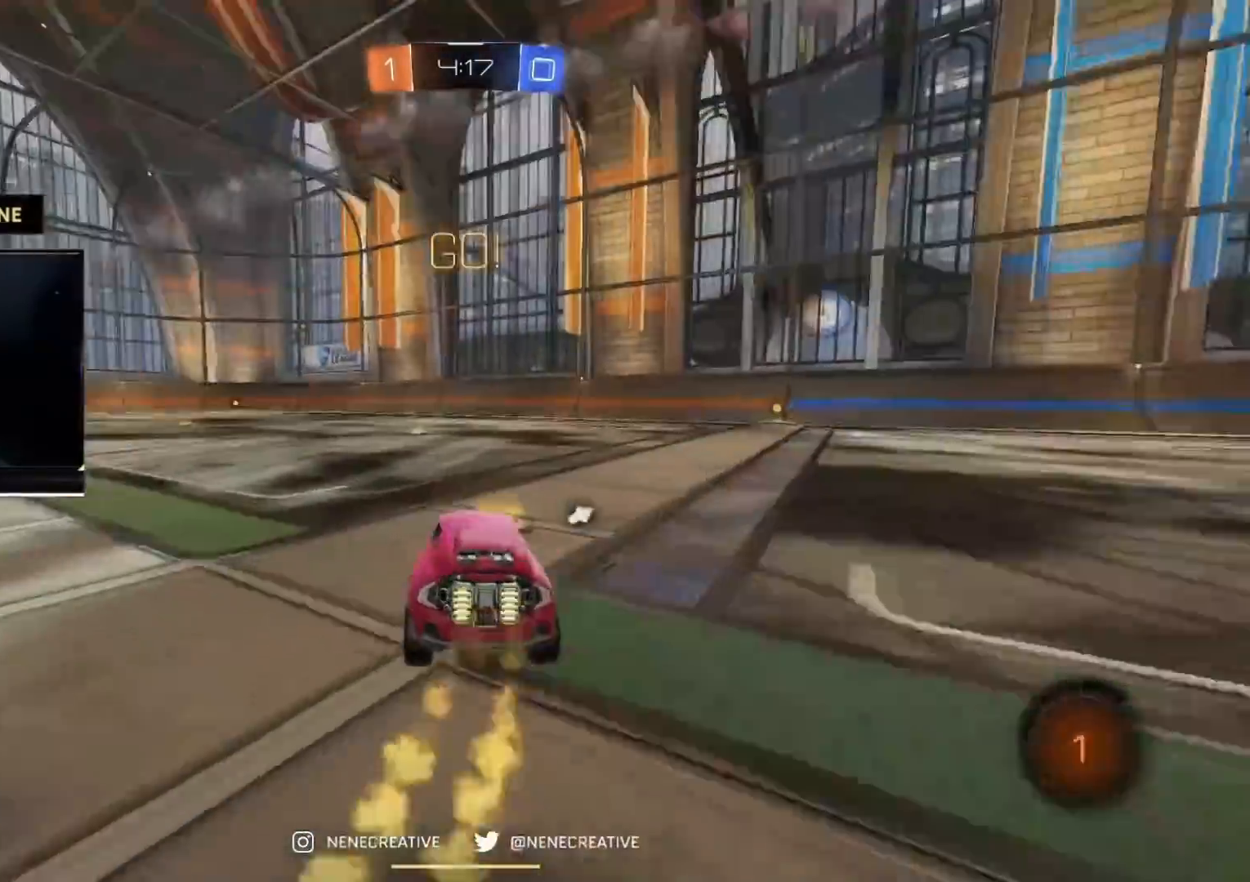
{"buttons": ["CROSS", "CIRCLE", "TRIANGLE", "R2"], "left_stick": "up-right", "right_stick": "center", "events": [[251, "CROSS", "down"], [267, "left_stick", "center"], [301, "CROSS", "up"], [317, "left_stick", "up-right"], [401, "CROSS", "down"], [434, "TRIANGLE", "down"]]}
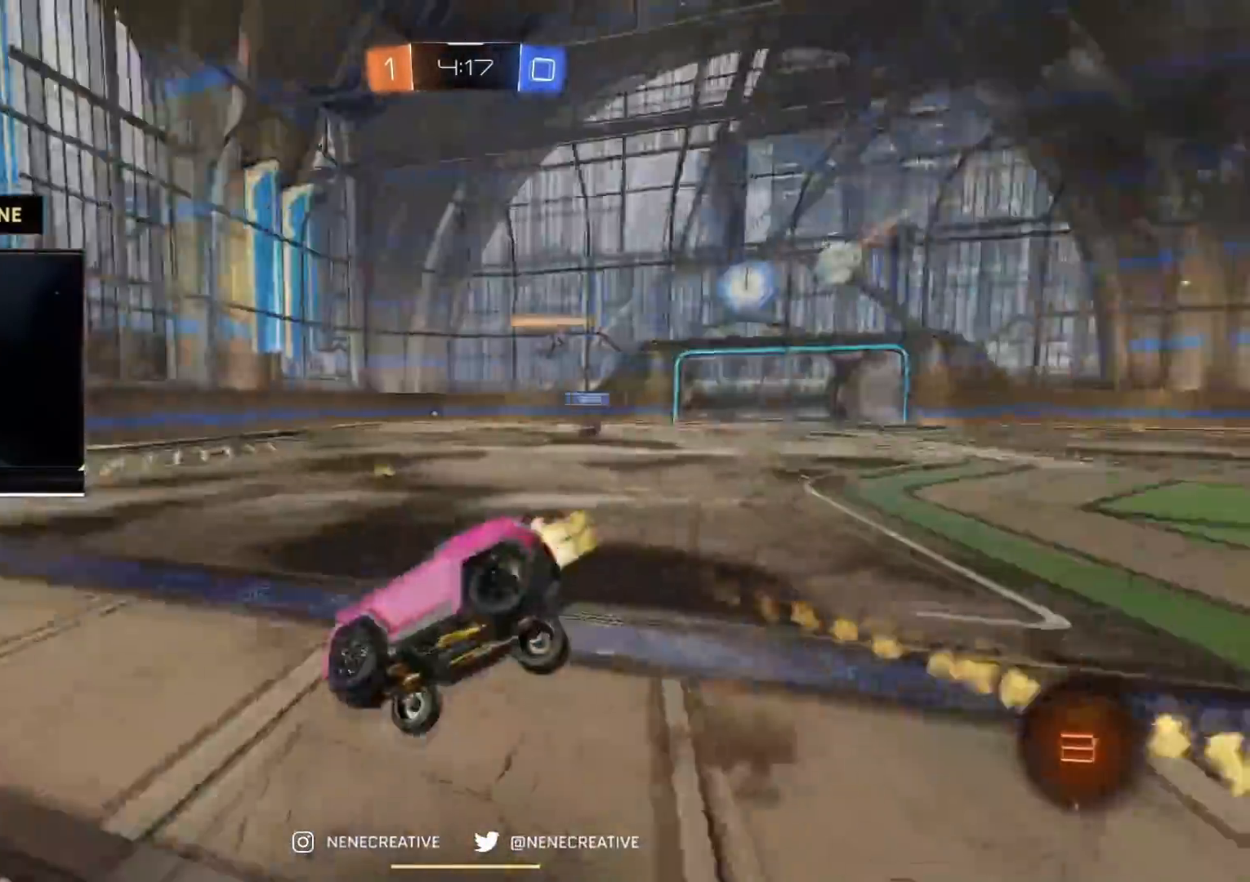
{"buttons": ["R2"], "left_stick": "right", "right_stick": "center", "events": [[50, "left_stick", "down-right"], [100, "CROSS", "up"], [150, "TRIANGLE", "up"], [200, "left_stick", "center"], [300, "CIRCLE", "up"], [367, "left_stick", "right"]]}
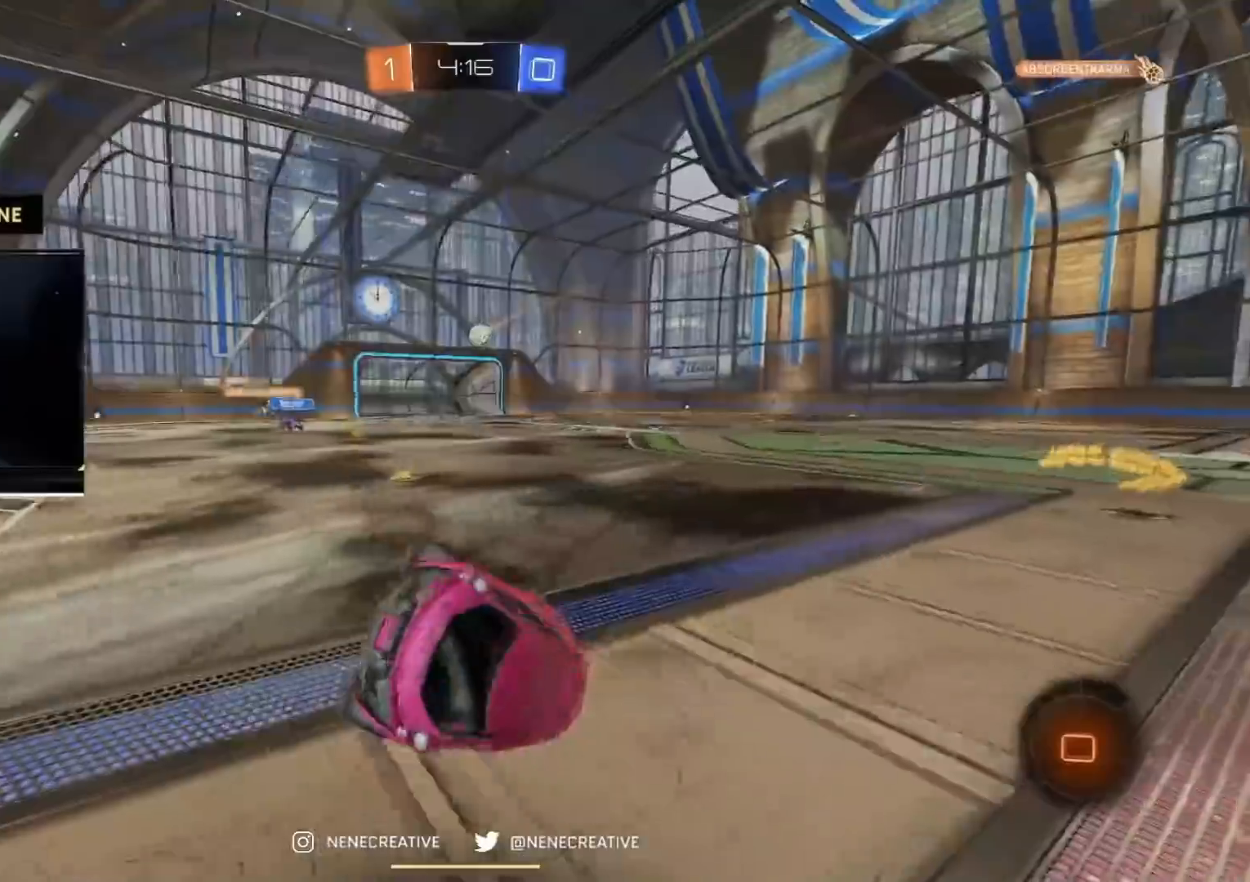
{"buttons": ["R2"], "left_stick": "center", "right_stick": "center", "events": [[84, "left_stick", "up-right"], [451, "left_stick", "center"]]}
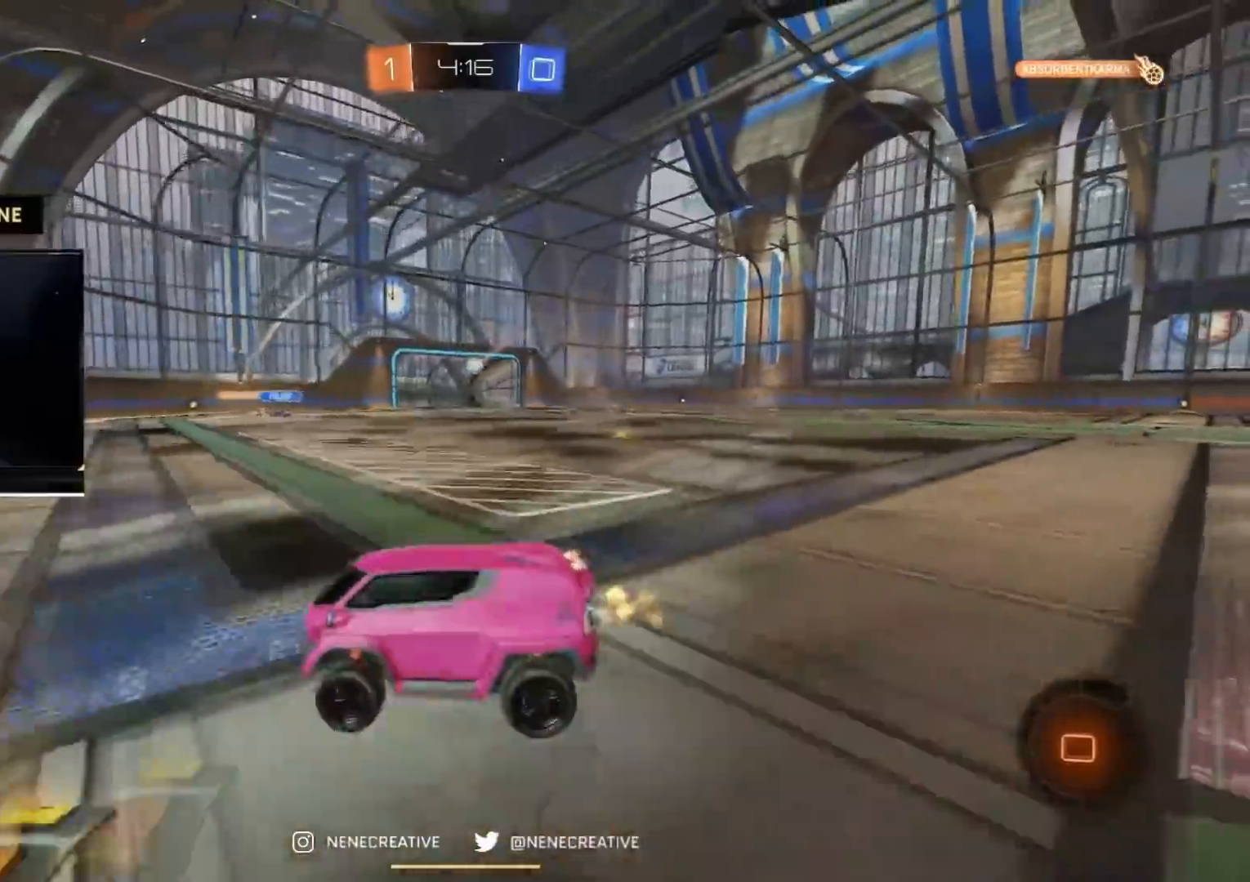
{"buttons": ["CIRCLE", "R2"], "left_stick": "up", "right_stick": "center", "events": [[67, "left_stick", "down-right"], [100, "CIRCLE", "down"], [133, "CROSS", "down"], [283, "CROSS", "up"], [434, "left_stick", "up"]]}
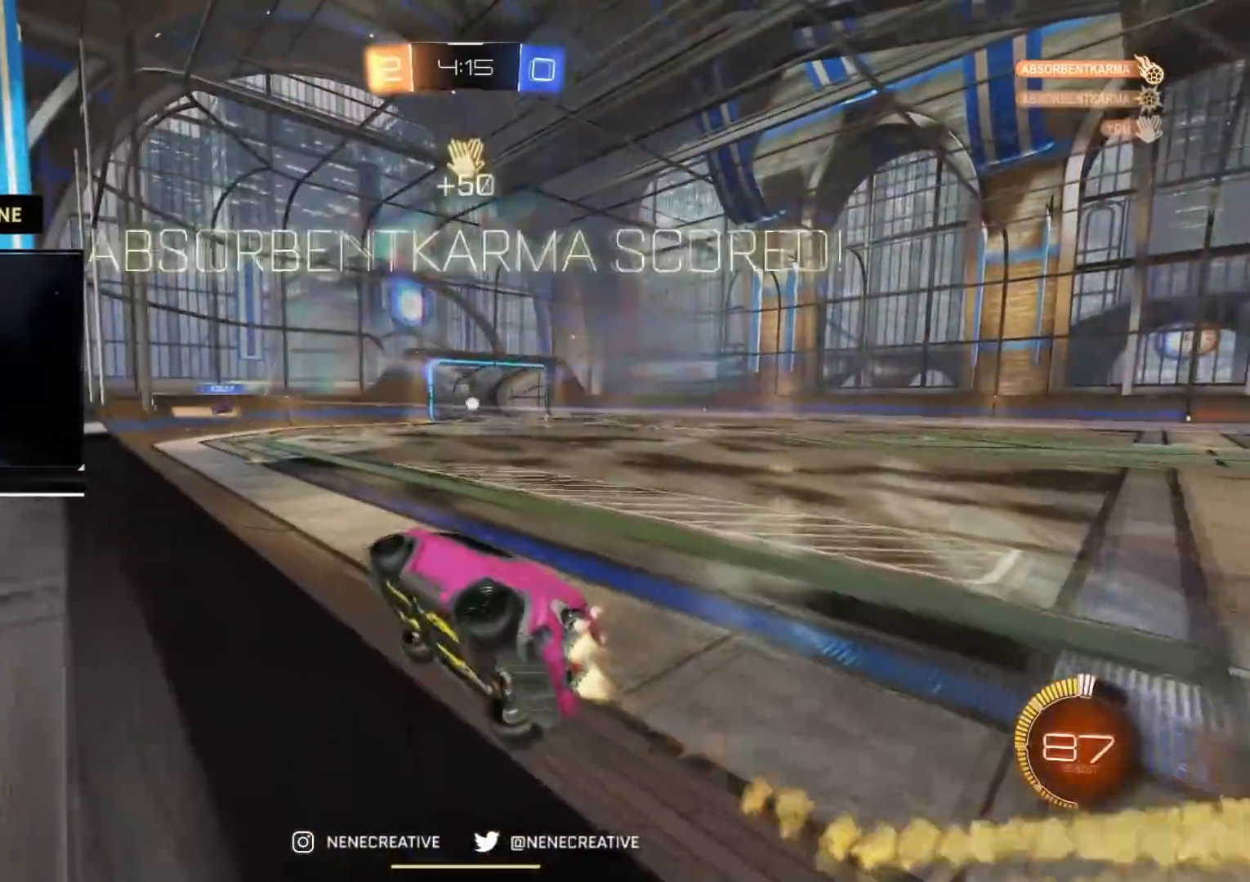
{"buttons": ["CIRCLE", "R2"], "left_stick": "down", "right_stick": "center", "events": [[34, "left_stick", "up-right"], [67, "CROSS", "down"], [201, "CROSS", "up"], [334, "CROSS", "down"], [434, "left_stick", "down"], [484, "CROSS", "up"]]}
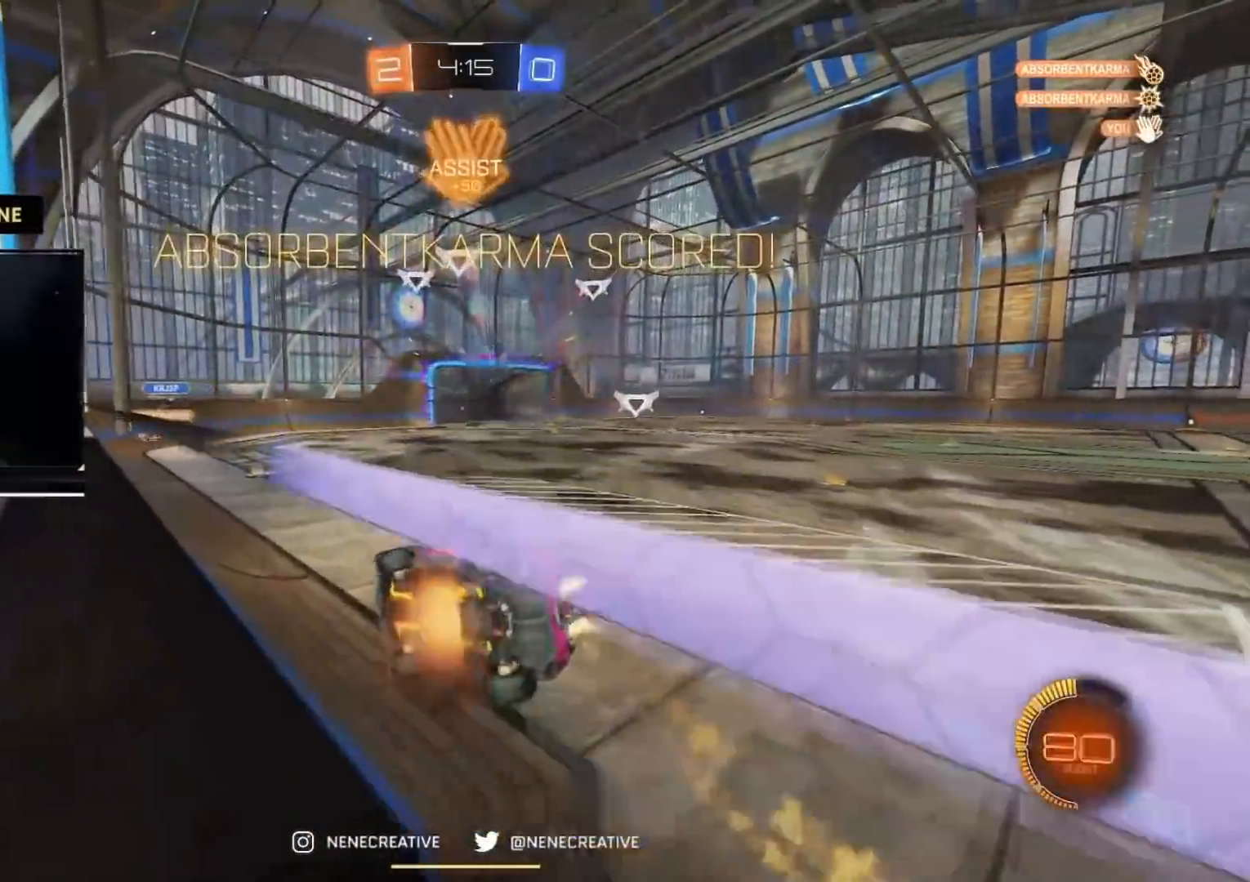
{"buttons": ["CIRCLE", "R2"], "left_stick": "down-right", "right_stick": "center", "events": [[401, "left_stick", "down-right"]]}
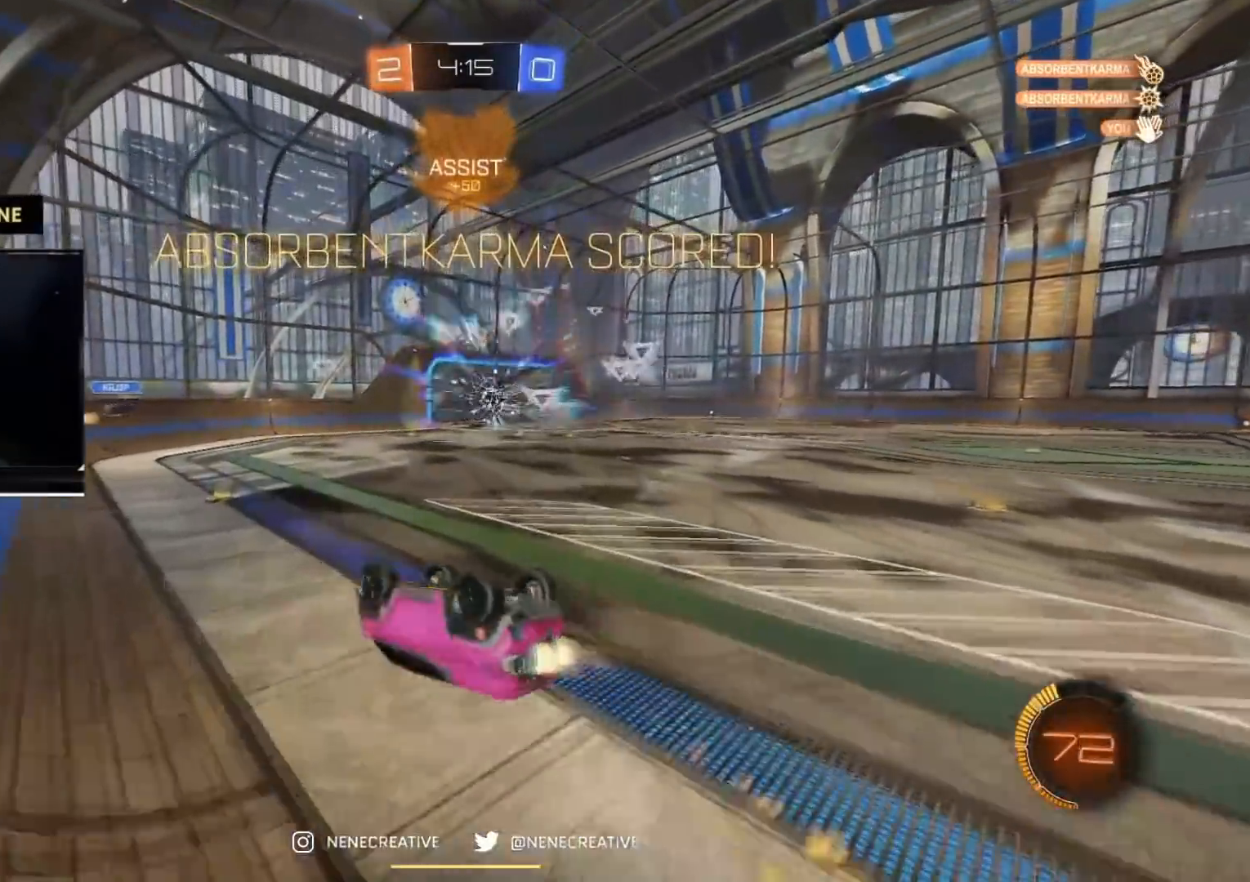
{"buttons": ["CIRCLE", "R2"], "left_stick": "center", "right_stick": "center", "events": [[33, "left_stick", "up-right"], [283, "left_stick", "down-right"], [467, "left_stick", "center"]]}
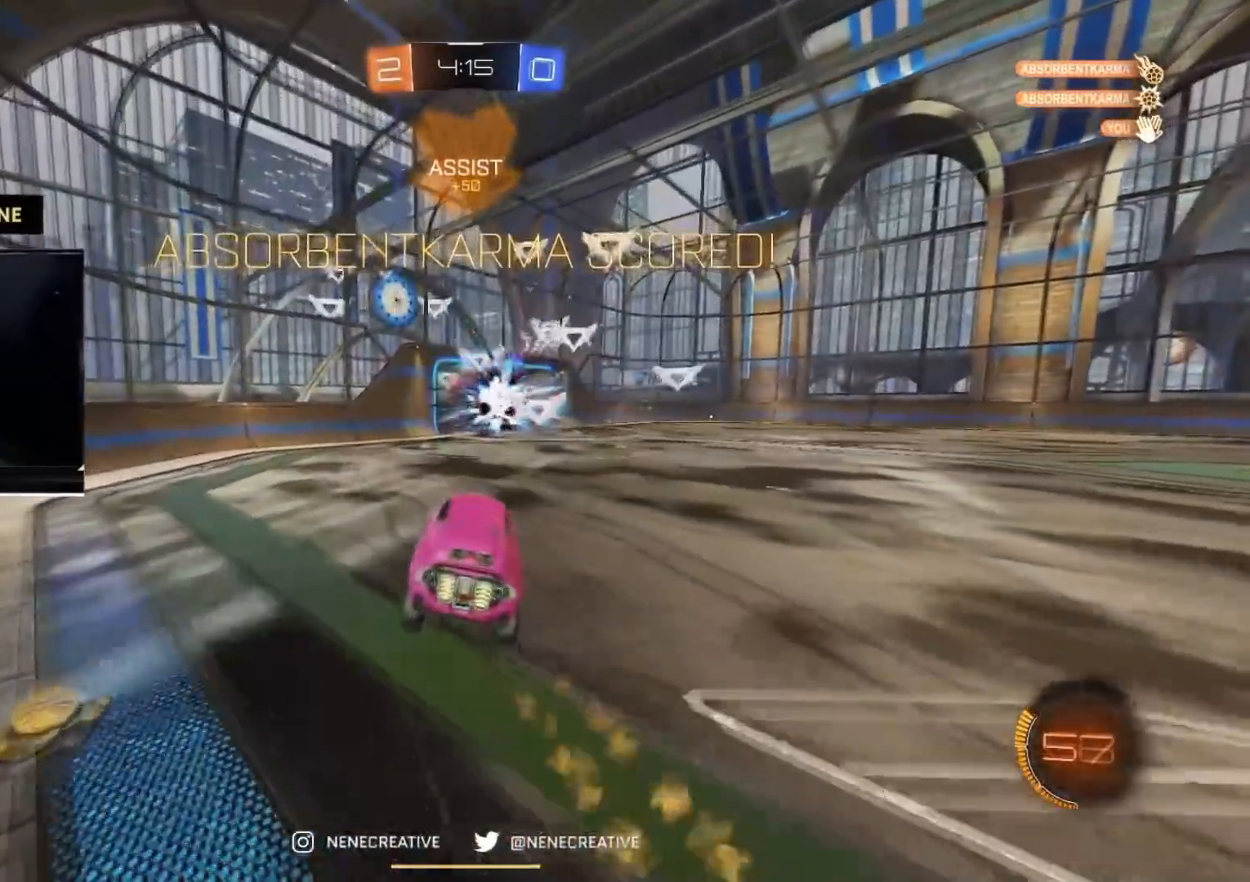
{"buttons": ["CIRCLE", "R2"], "left_stick": "center", "right_stick": "center", "events": [[17, "CIRCLE", "up"], [50, "left_stick", "down-left"], [134, "left_stick", "center"], [267, "left_stick", "left"], [367, "left_stick", "center"], [484, "CIRCLE", "down"]]}
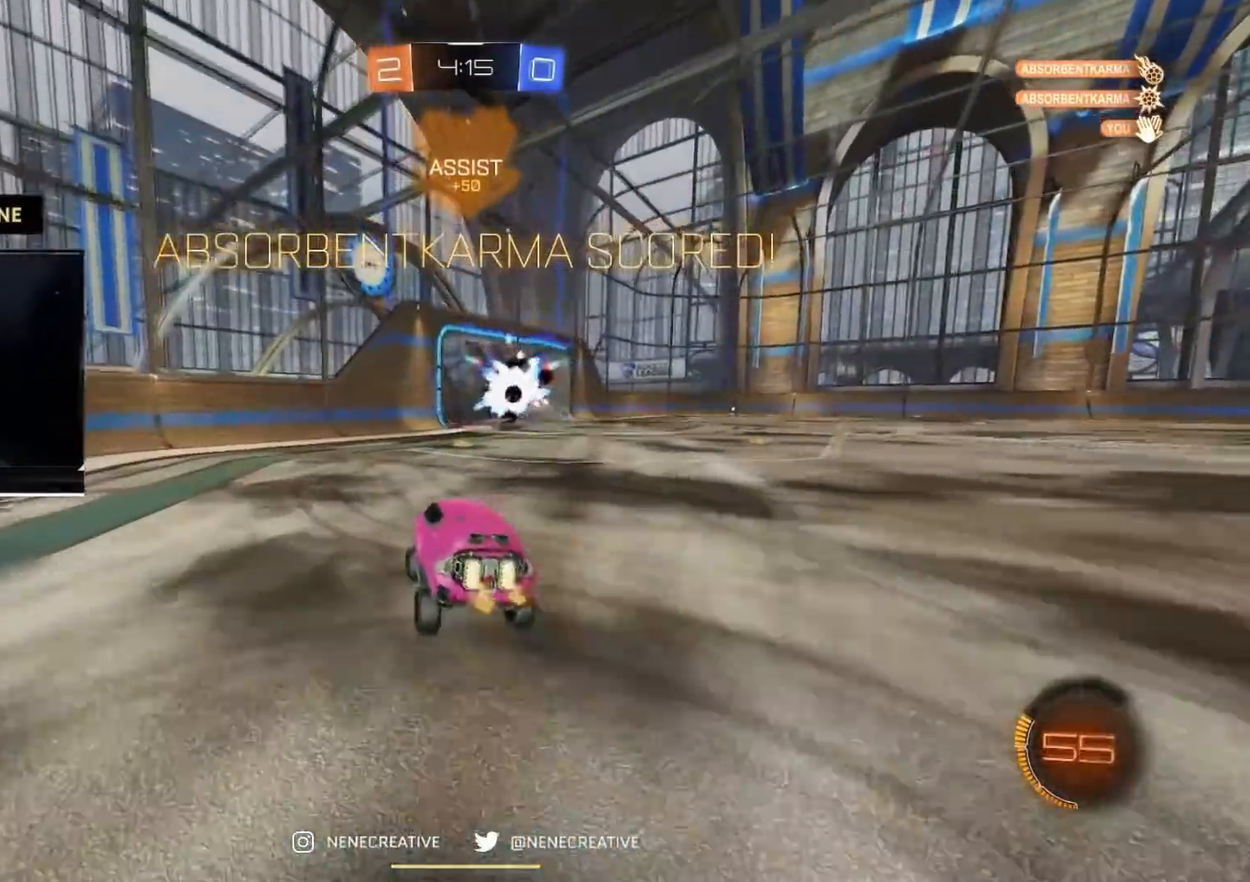
{"buttons": ["CROSS", "CIRCLE", "R2"], "left_stick": "center", "right_stick": "center", "events": [[16, "left_stick", "right"], [116, "TRIANGLE", "down"], [233, "CROSS", "down"], [233, "TRIANGLE", "up"], [250, "left_stick", "down-right"], [383, "CROSS", "up"], [450, "left_stick", "center"], [467, "CROSS", "down"]]}
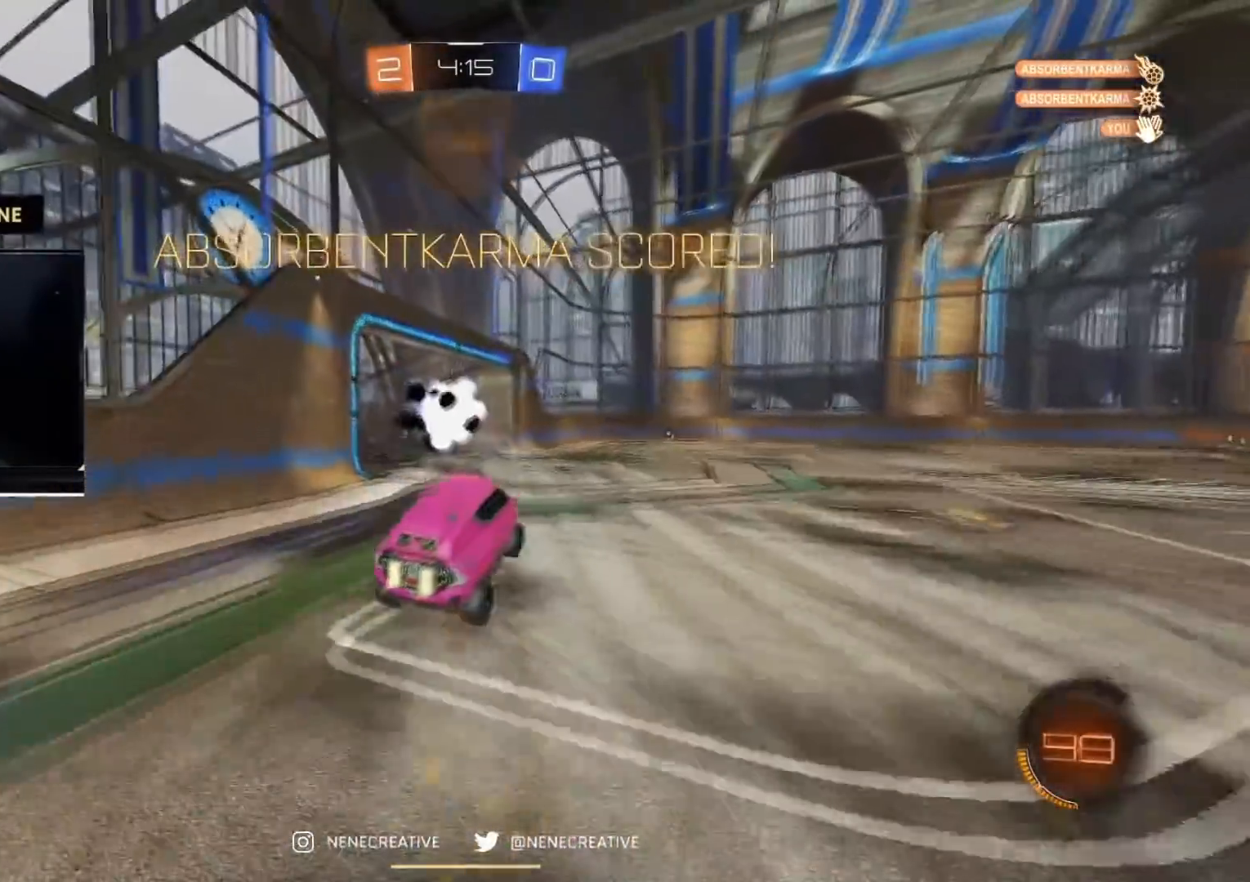
{"buttons": ["CIRCLE", "R2"], "left_stick": "right", "right_stick": "center", "events": [[67, "left_stick", "up-left"], [100, "CROSS", "up"], [134, "CIRCLE", "up"], [234, "left_stick", "down-left"], [284, "CIRCLE", "down"], [284, "left_stick", "down-right"], [367, "left_stick", "right"]]}
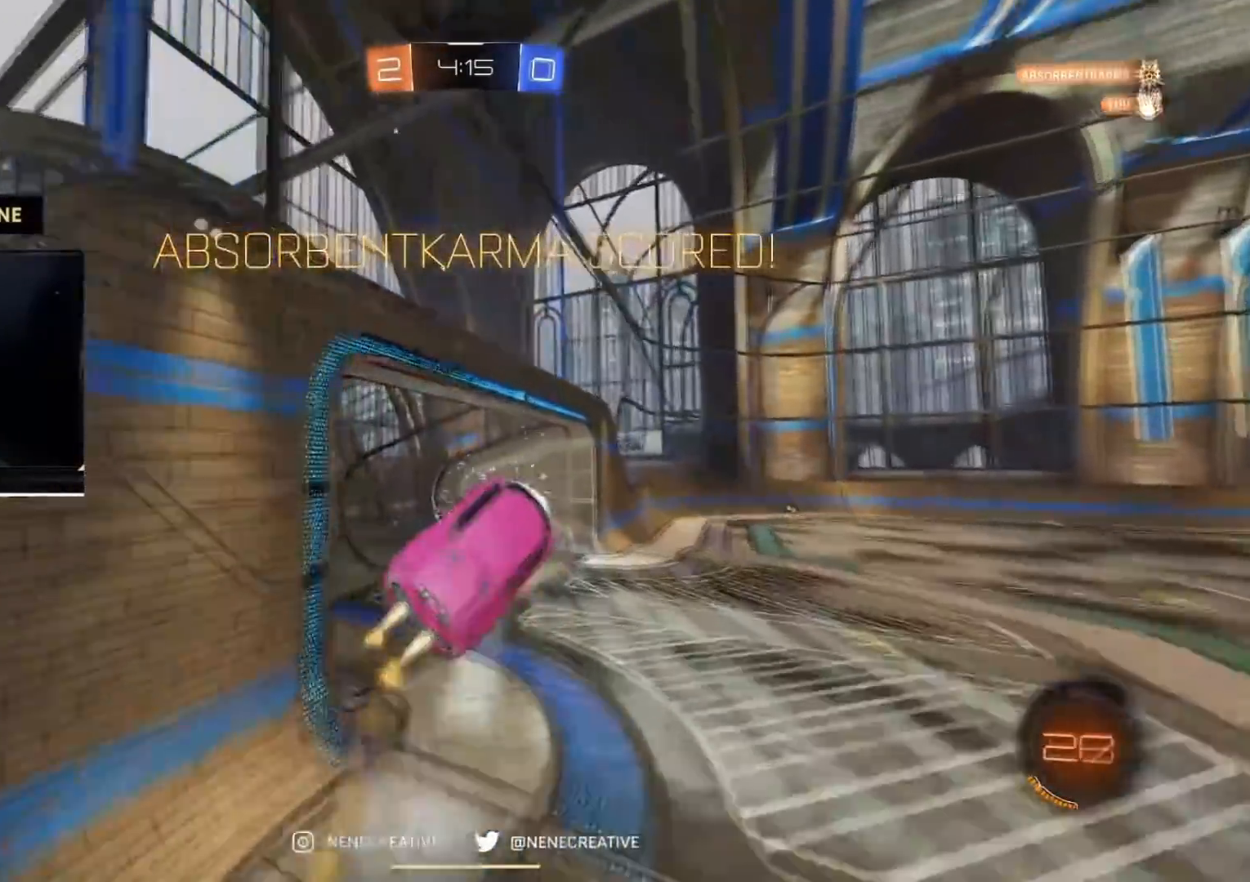
{"buttons": ["CIRCLE", "R2"], "left_stick": "down-right", "right_stick": "center", "events": [[233, "left_stick", "down-right"], [250, "TRIANGLE", "down"], [467, "TRIANGLE", "up"]]}
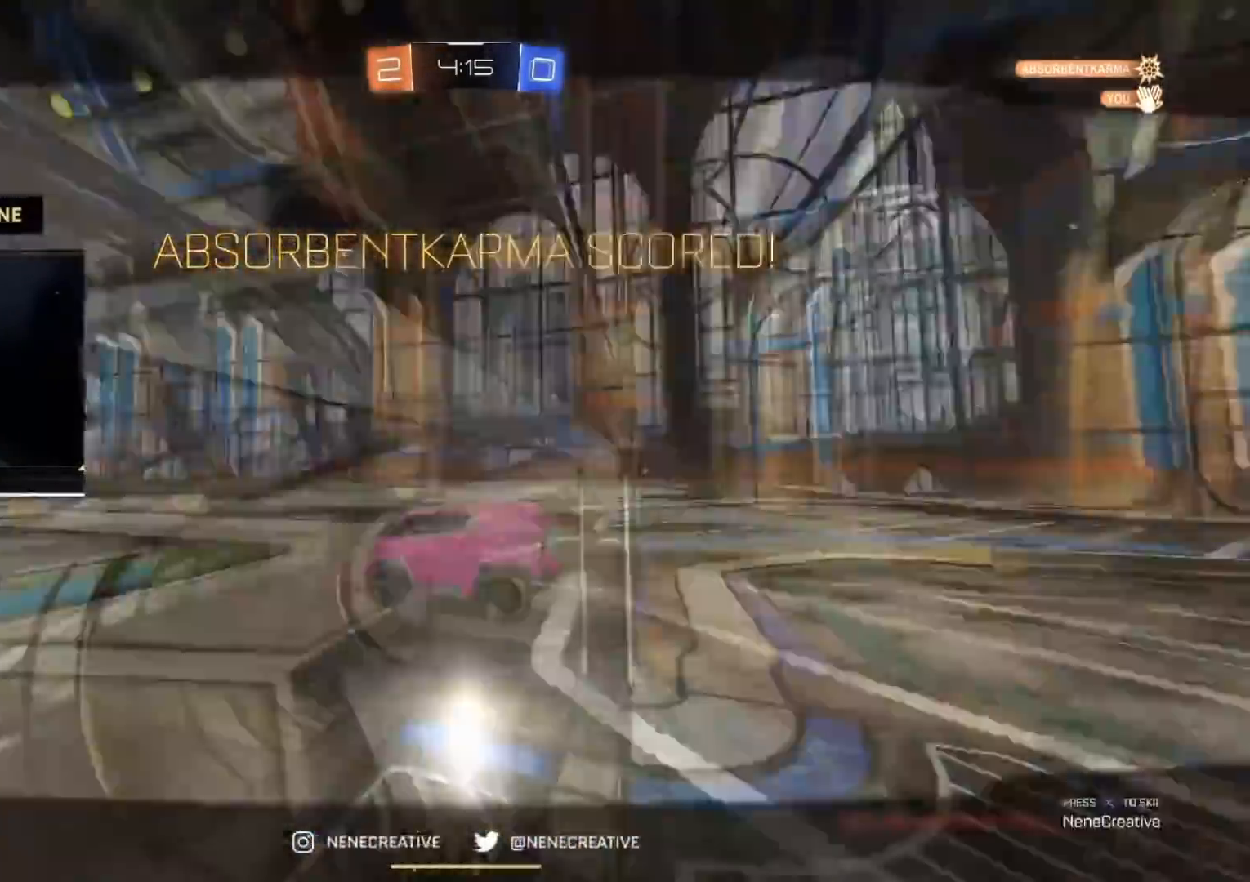
{"buttons": [], "left_stick": "center", "right_stick": "center", "events": [[100, "left_stick", "up-right"], [150, "TRIANGLE", "down"], [351, "TRIANGLE", "up"], [401, "CIRCLE", "up"], [484, "R2", "up"], [484, "left_stick", "center"]]}
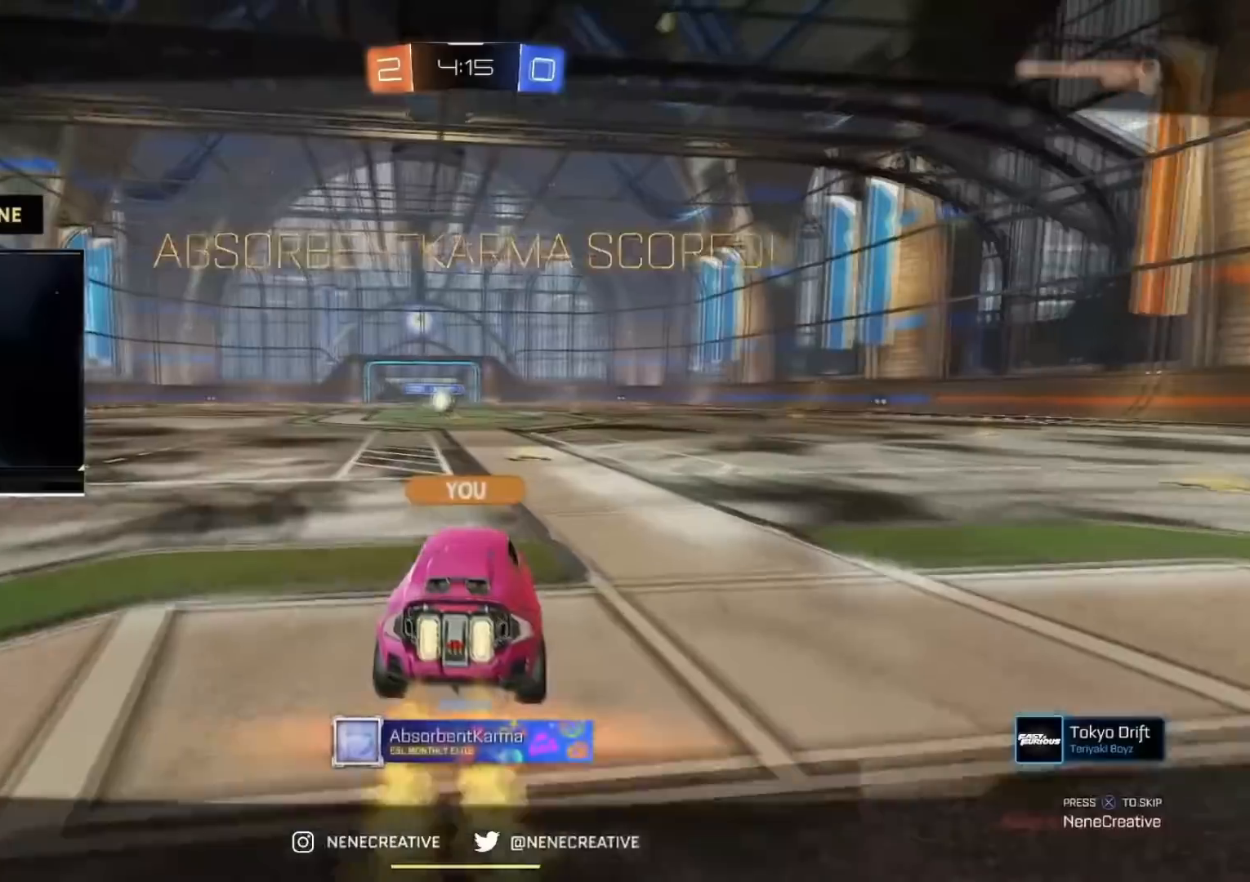
{"buttons": [], "left_stick": "center", "right_stick": "center", "events": [[217, "CROSS", "down"], [317, "CROSS", "up"], [383, "CROSS", "down"], [450, "CROSS", "up"]]}
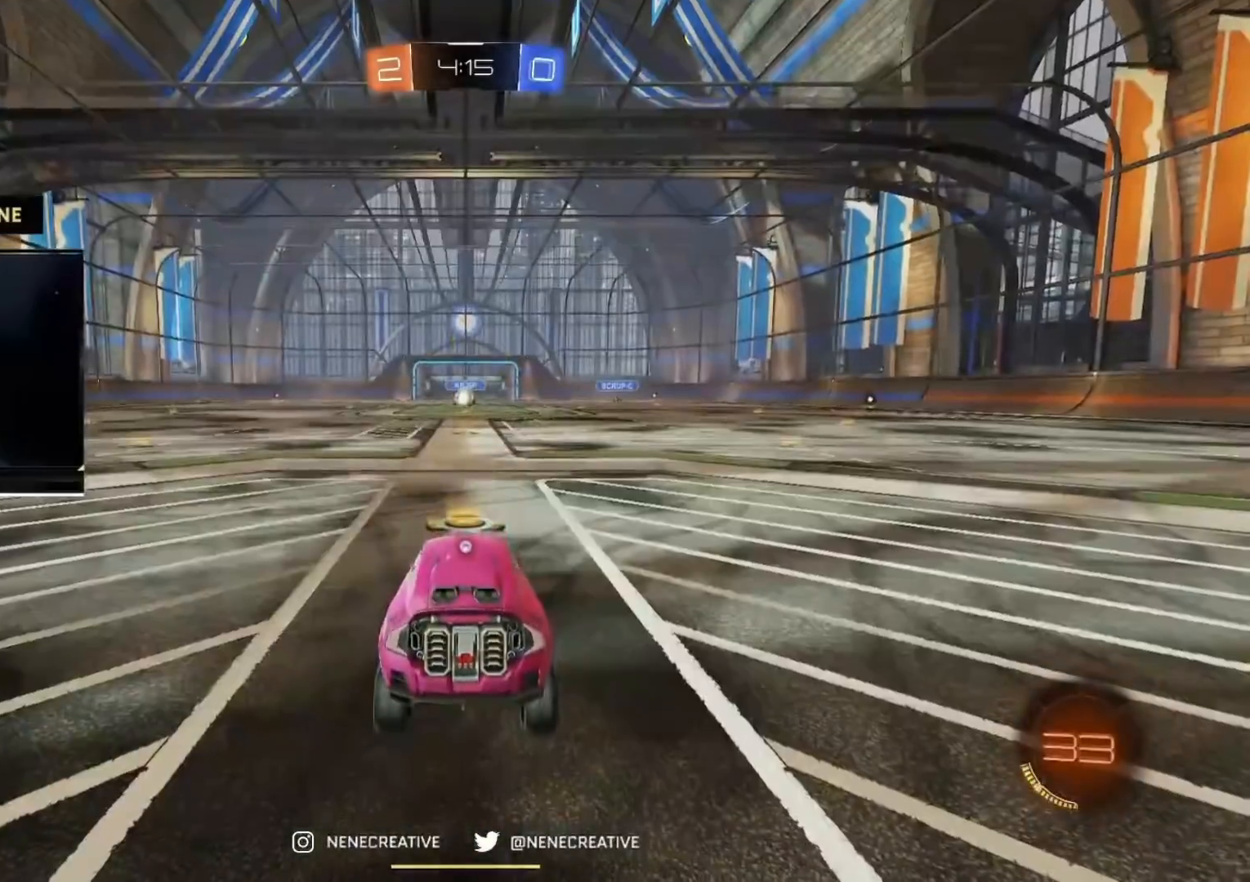
{"buttons": ["CIRCLE", "TRIANGLE", "R2"], "left_stick": "center", "right_stick": "center", "events": [[117, "R2", "down"], [134, "CIRCLE", "down"], [167, "TRIANGLE", "down"], [284, "TRIANGLE", "up"], [401, "TRIANGLE", "down"]]}
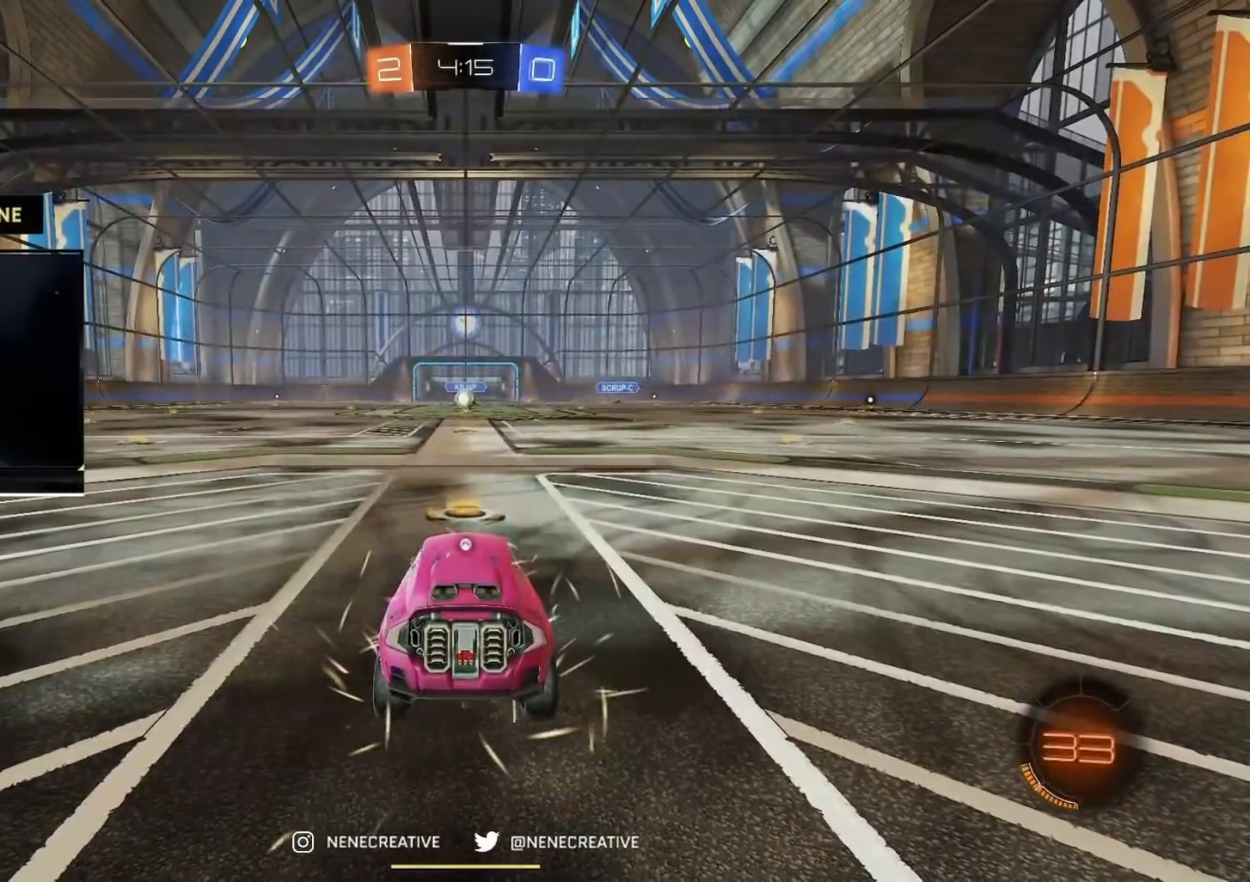
{"buttons": [], "left_stick": "center", "right_stick": "center", "events": [[16, "TRIANGLE", "up"], [50, "CIRCLE", "up"], [133, "R2", "up"]]}
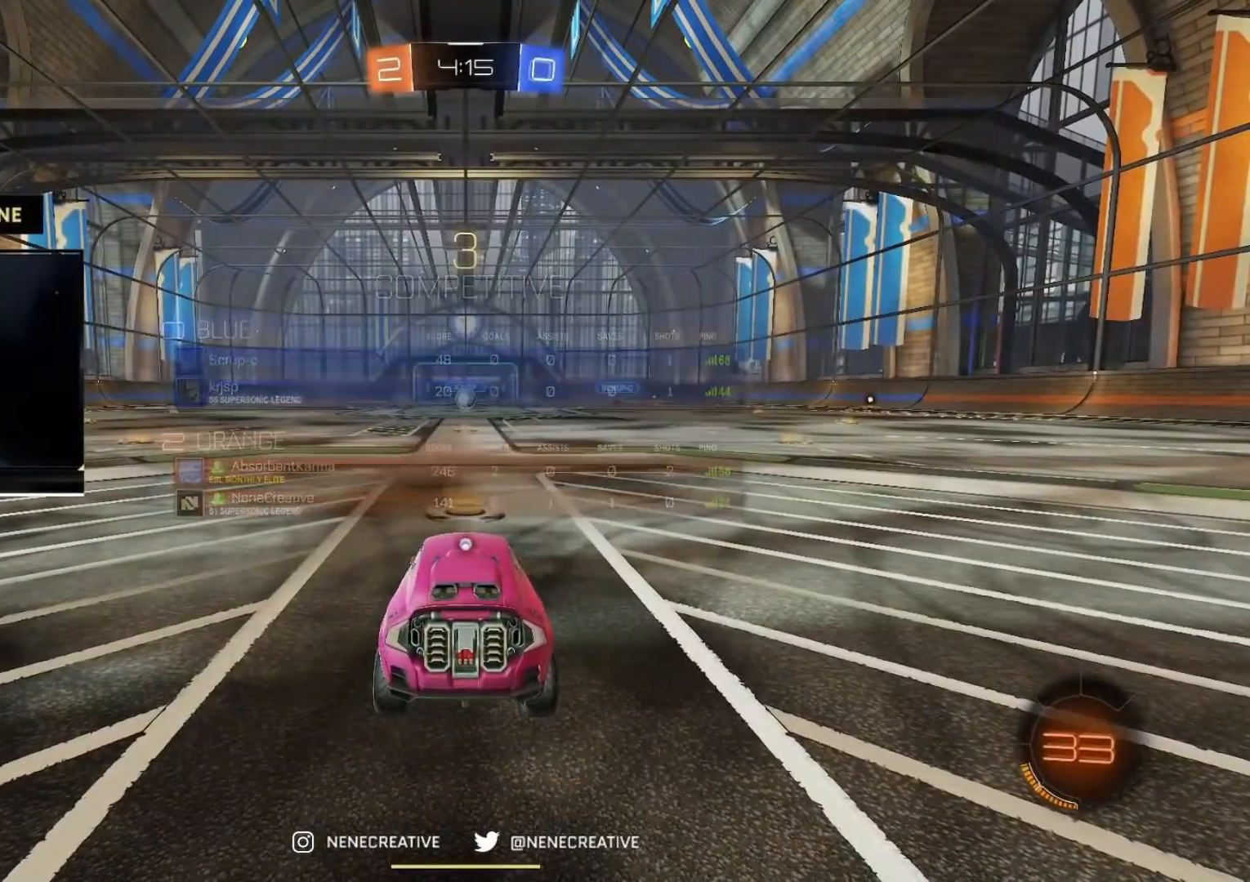
{"buttons": ["CIRCLE", "R2"], "left_stick": "center", "right_stick": "center", "events": [[17, "CIRCLE", "down"], [34, "R2", "down"], [34, "TRIANGLE", "down"], [184, "TRIANGLE", "up"], [234, "TRIANGLE", "down"], [334, "TRIANGLE", "up"], [417, "TRIANGLE", "down"], [501, "TRIANGLE", "up"]]}
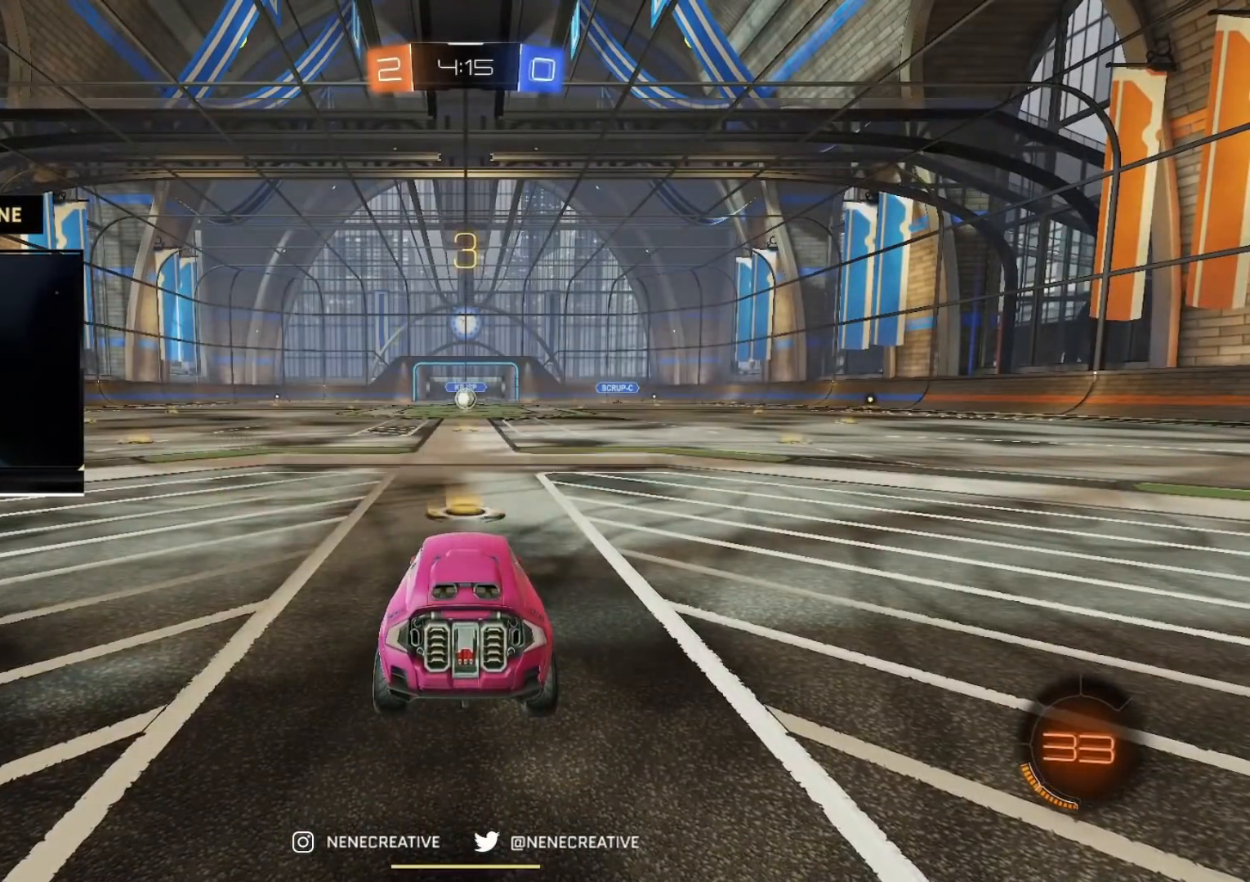
{"buttons": ["CIRCLE", "R2"], "left_stick": "center", "right_stick": "center", "events": [[66, "TRIANGLE", "down"], [116, "left_stick", "up"], [183, "TRIANGLE", "up"], [283, "TRIANGLE", "down"], [333, "TRIANGLE", "up"], [417, "TRIANGLE", "down"], [450, "left_stick", "center"], [467, "TRIANGLE", "up"]]}
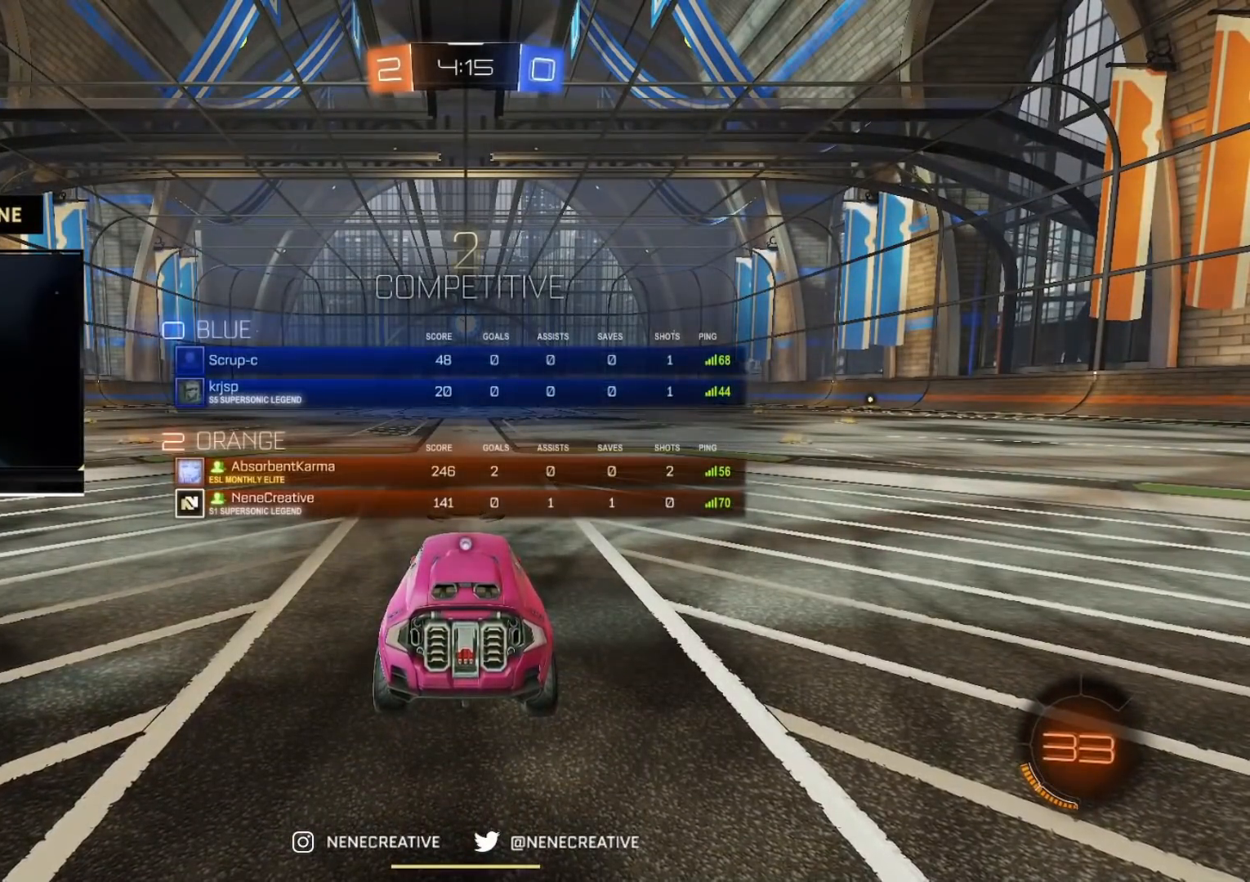
{"buttons": ["CIRCLE", "R2"], "left_stick": "up", "right_stick": "center", "events": [[84, "TRIANGLE", "down"], [134, "left_stick", "up"], [167, "TRIANGLE", "up"], [250, "TRIANGLE", "down"], [317, "TRIANGLE", "up"], [401, "TRIANGLE", "down"], [467, "TRIANGLE", "up"]]}
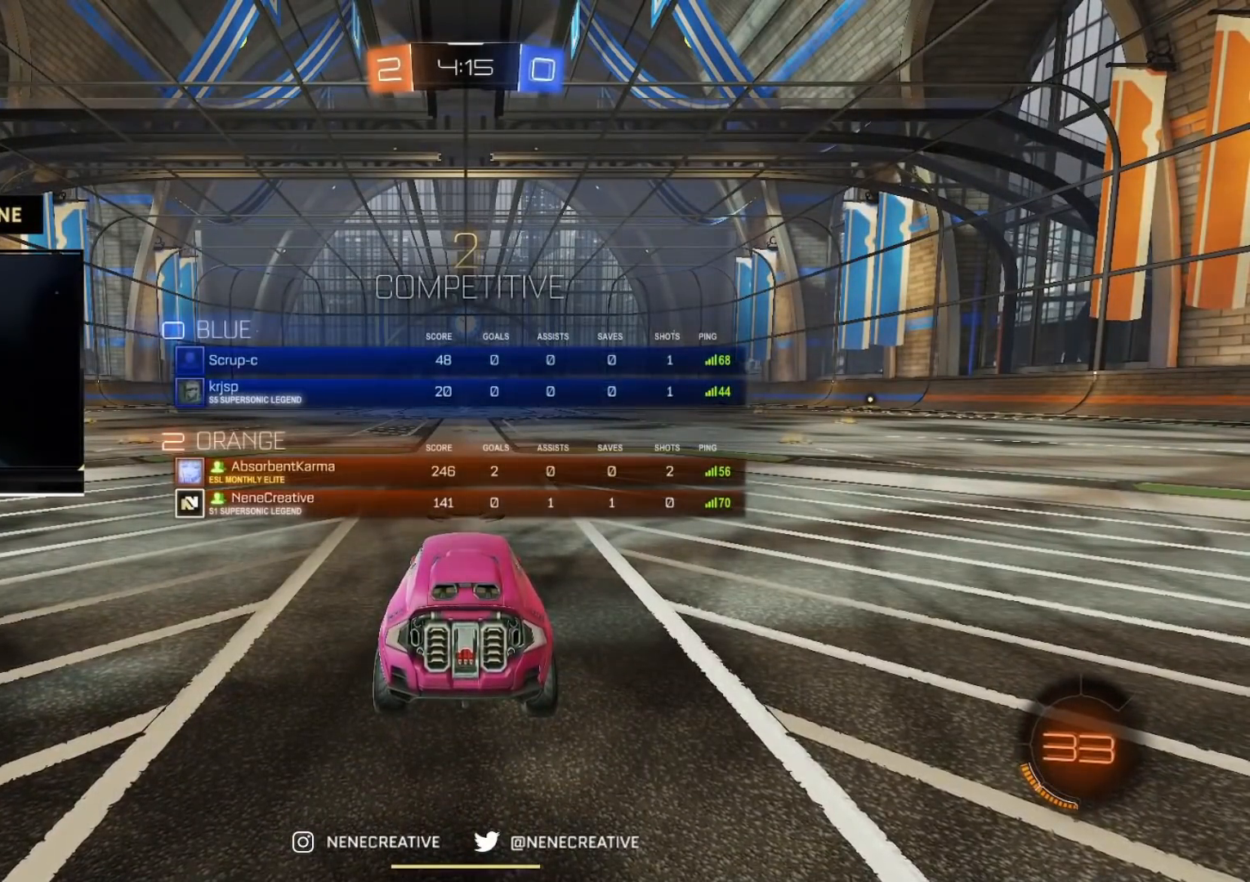
{"buttons": ["CIRCLE", "R2"], "left_stick": "up", "right_stick": "center", "events": [[66, "TRIANGLE", "down"], [116, "TRIANGLE", "up"], [200, "TRIANGLE", "down"], [283, "TRIANGLE", "up"], [383, "TRIANGLE", "down"], [450, "TRIANGLE", "up"]]}
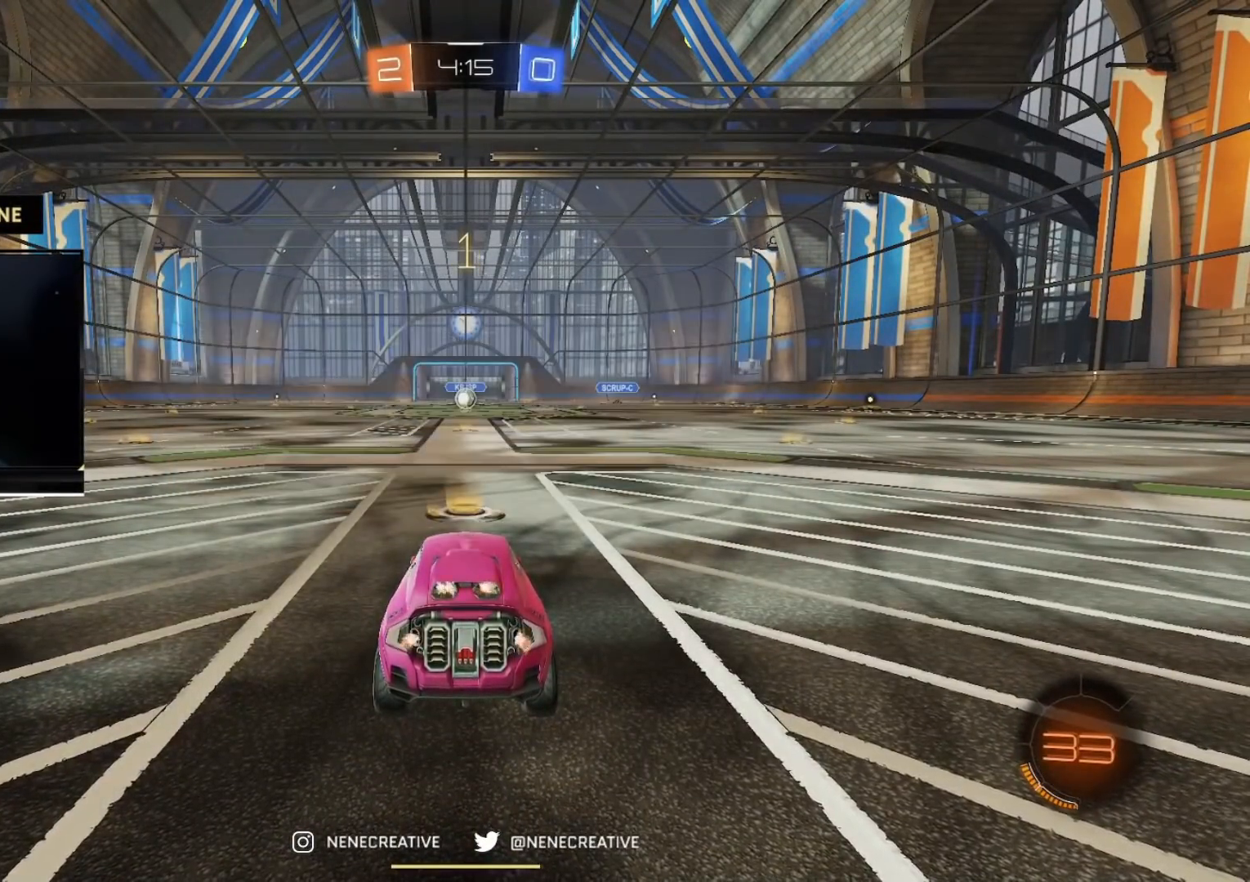
{"buttons": ["CIRCLE", "TRIANGLE", "R2"], "left_stick": "up", "right_stick": "center", "events": [[17, "TRIANGLE", "down"], [100, "TRIANGLE", "up"], [184, "TRIANGLE", "down"], [267, "TRIANGLE", "up"], [334, "TRIANGLE", "down"], [434, "TRIANGLE", "up"], [484, "TRIANGLE", "down"]]}
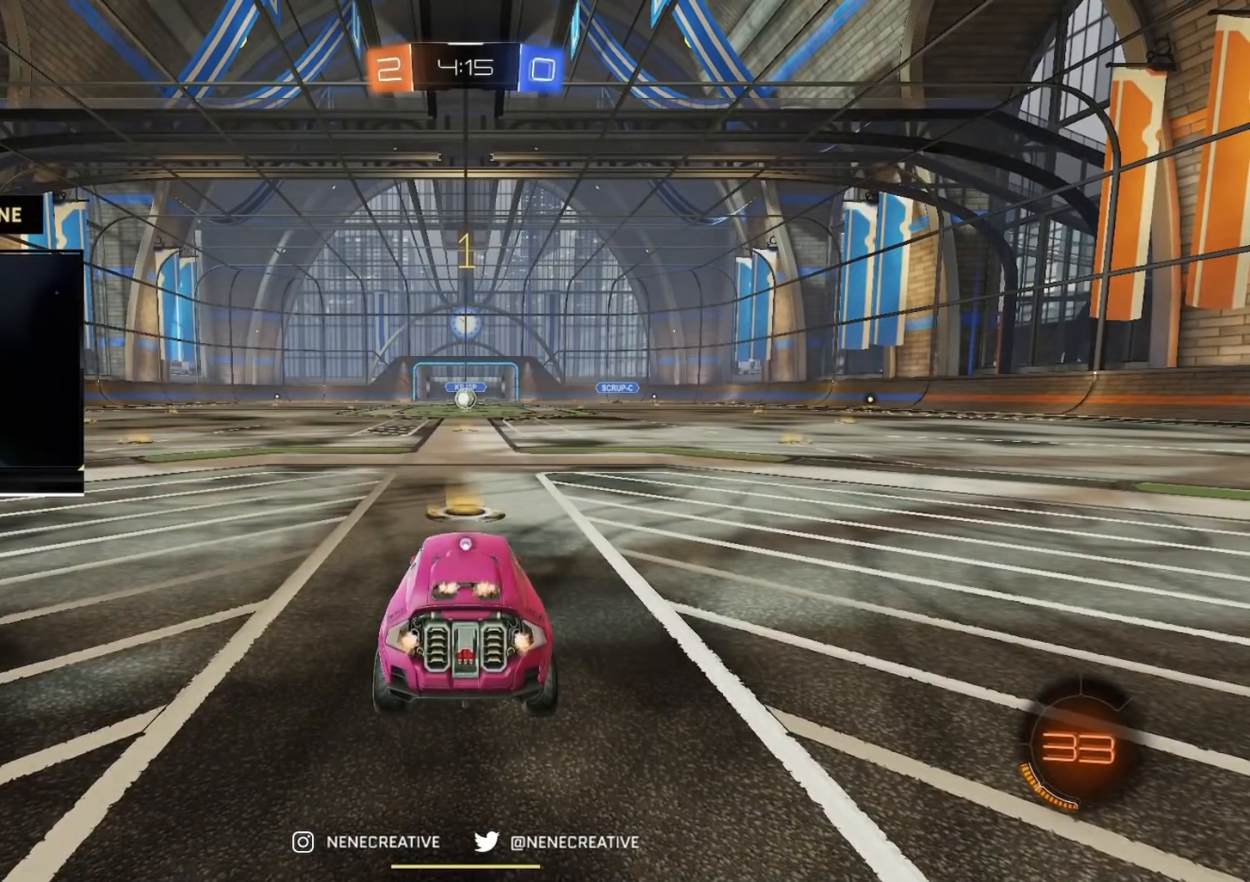
{"buttons": ["CIRCLE", "R2"], "left_stick": "up-left", "right_stick": "center", "events": [[83, "TRIANGLE", "up"], [133, "TRIANGLE", "down"], [200, "TRIANGLE", "up"], [283, "TRIANGLE", "down"], [383, "TRIANGLE", "up"], [400, "left_stick", "up-left"]]}
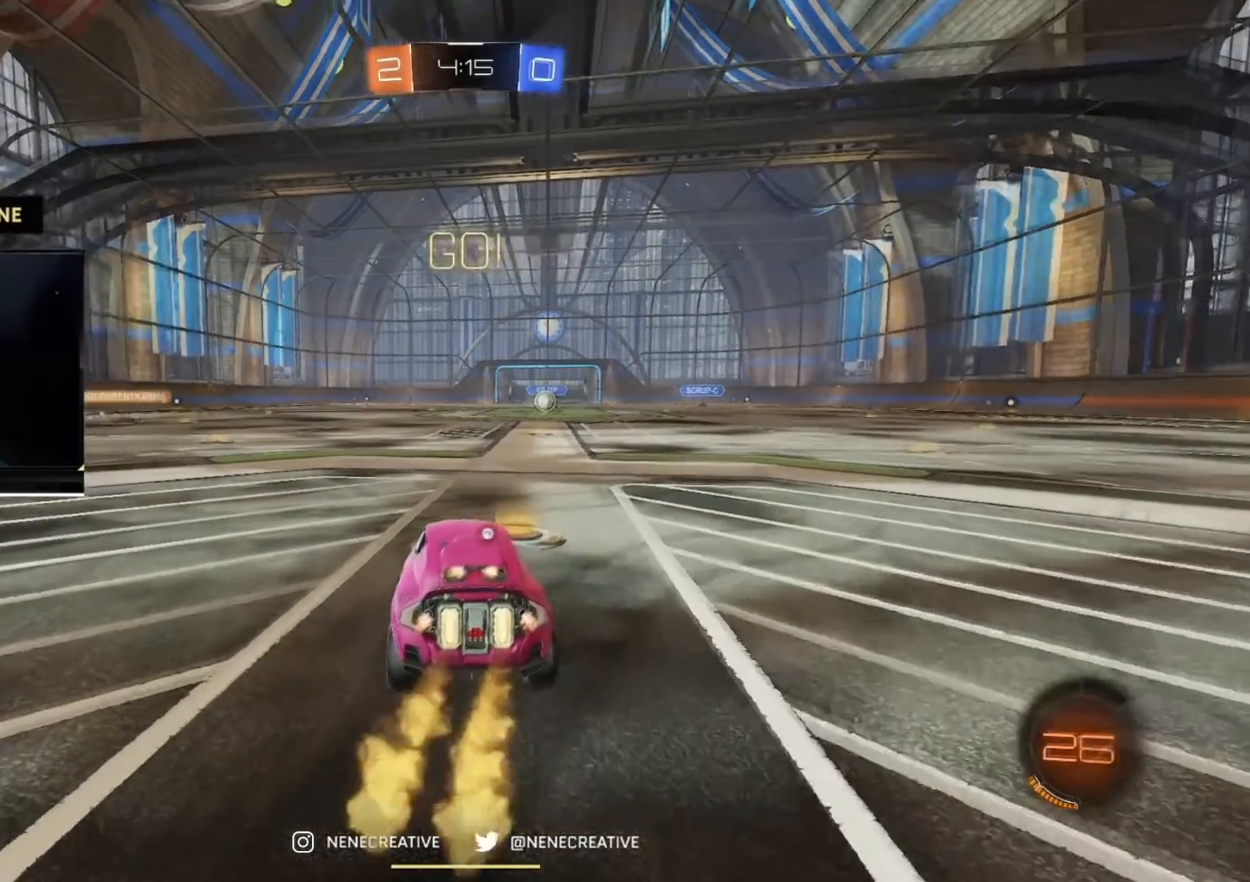
{"buttons": ["CIRCLE", "R2"], "left_stick": "down-left", "right_stick": "center", "events": [[100, "TRIANGLE", "down"], [267, "TRIANGLE", "up"], [367, "left_stick", "left"], [484, "left_stick", "down-left"]]}
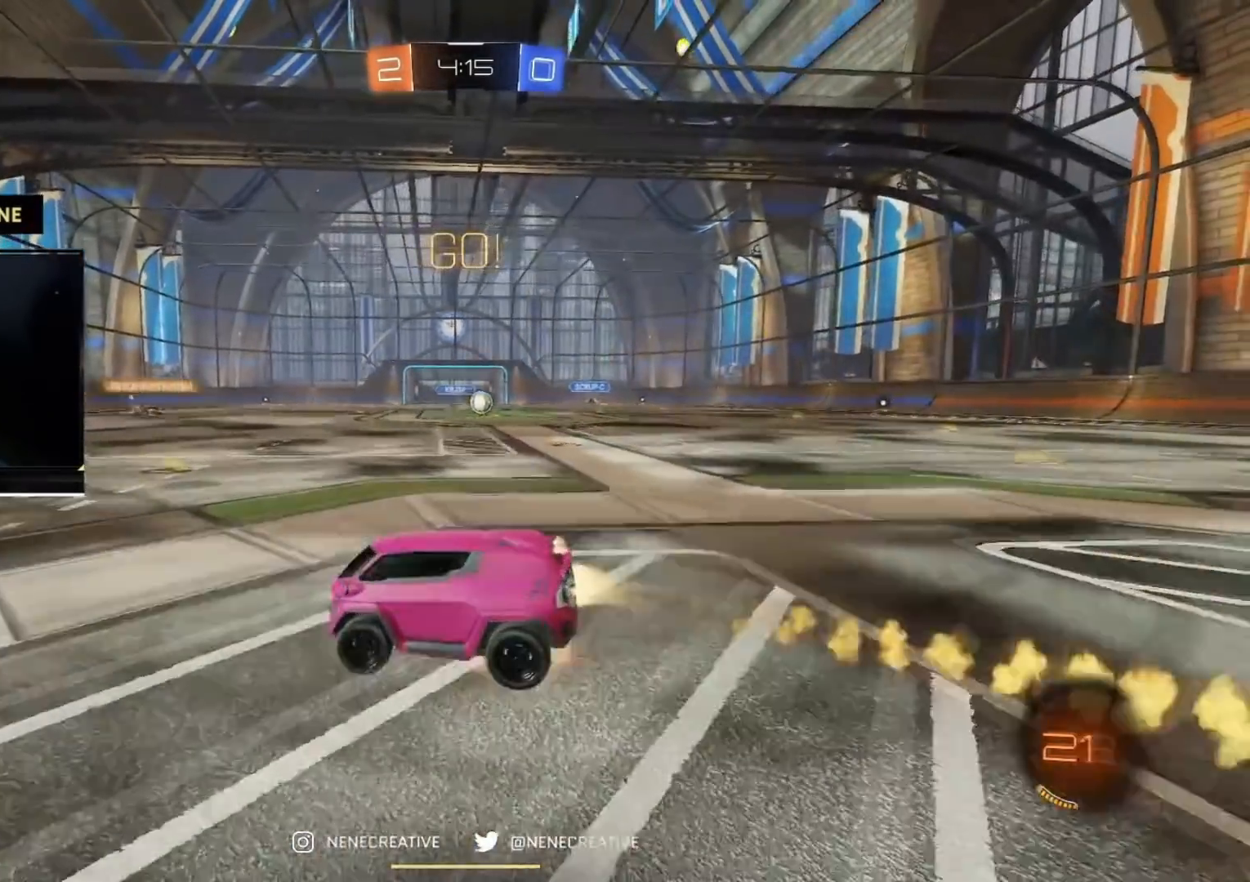
{"buttons": ["CIRCLE", "R2"], "left_stick": "down-right", "right_stick": "center", "events": [[16, "CROSS", "down"], [66, "CROSS", "up"], [100, "left_stick", "up-left"], [133, "CROSS", "down"], [183, "TRIANGLE", "down"], [200, "left_stick", "down-right"], [317, "CROSS", "up"], [383, "TRIANGLE", "up"]]}
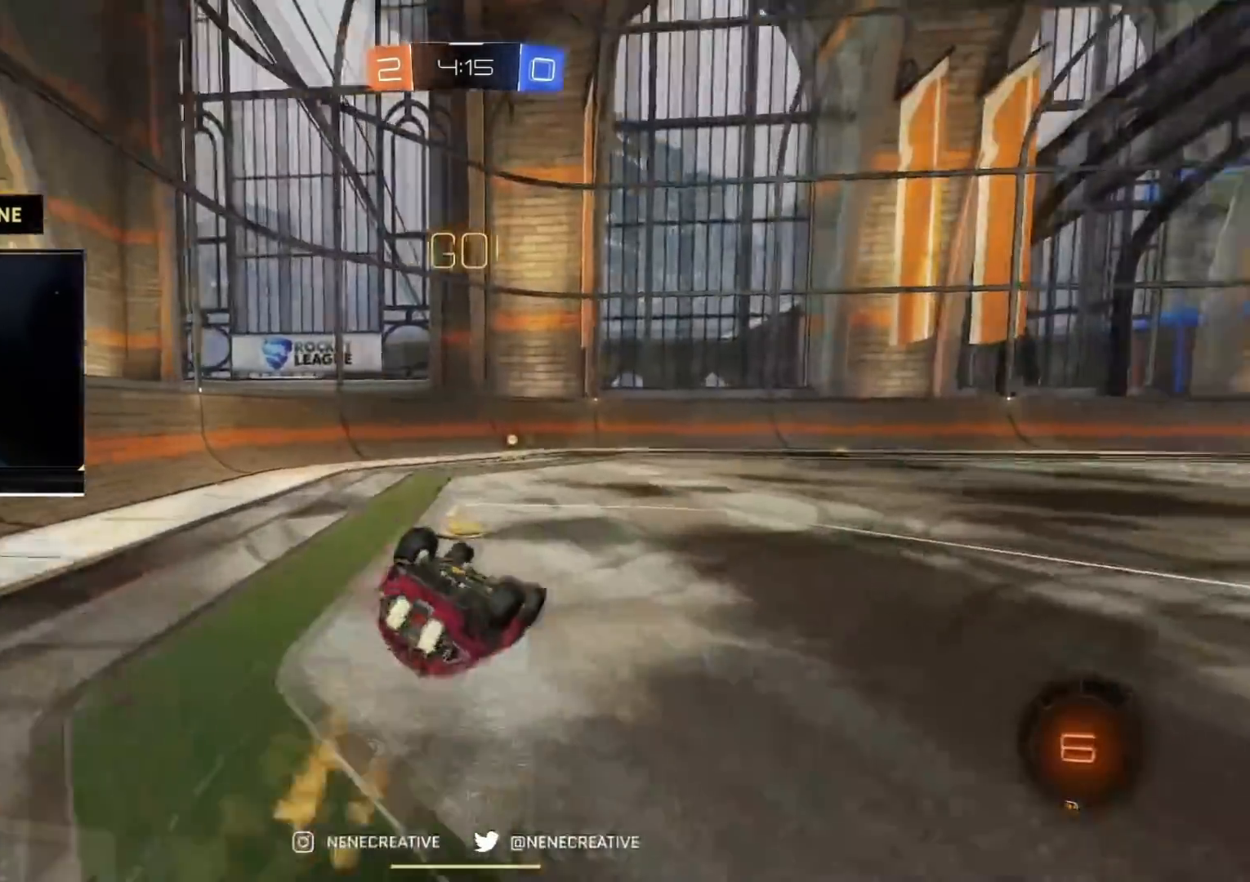
{"buttons": ["R2"], "left_stick": "right", "right_stick": "center", "events": [[34, "TRIANGLE", "down"], [84, "left_stick", "down-left"], [217, "TRIANGLE", "up"], [250, "CIRCLE", "up"], [367, "left_stick", "down"], [501, "left_stick", "right"]]}
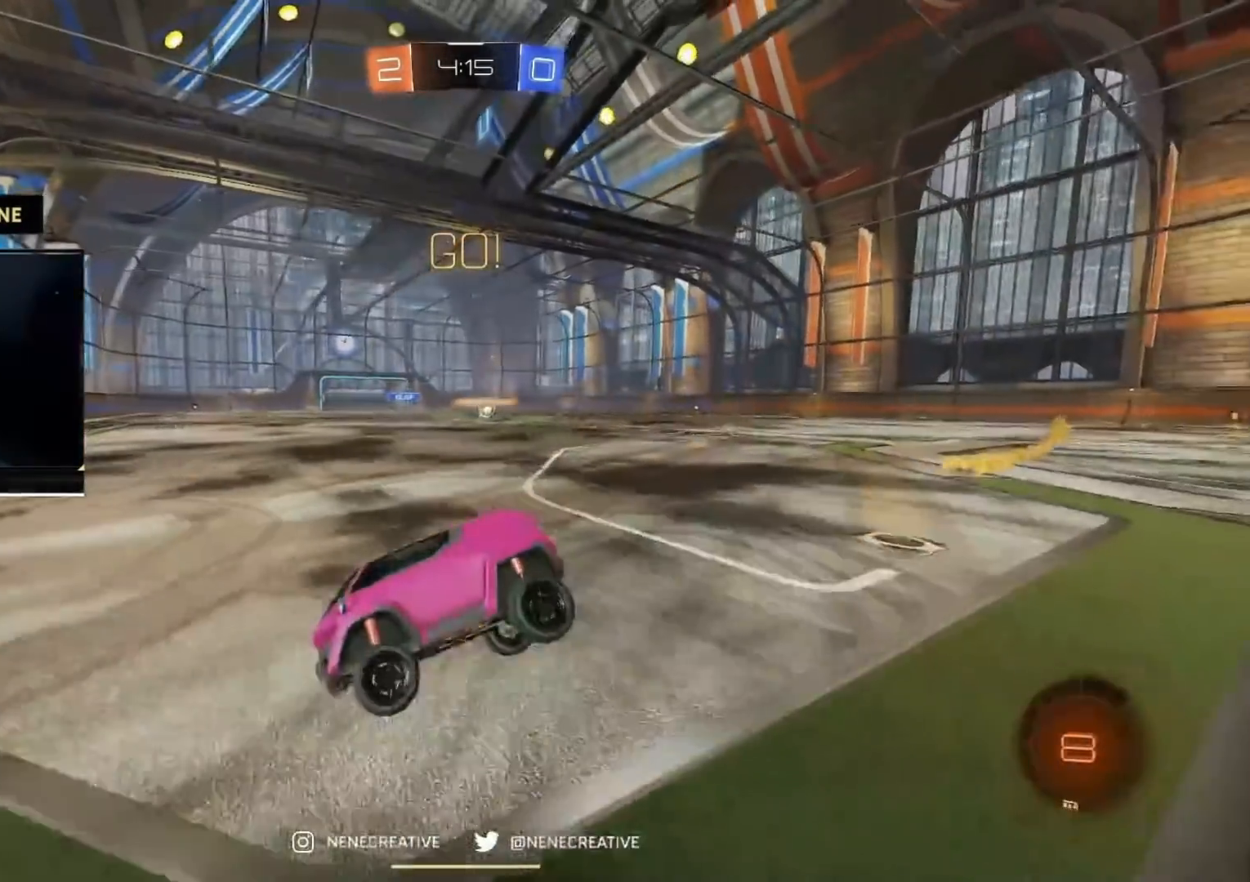
{"buttons": ["R2"], "left_stick": "right", "right_stick": "center", "events": [[66, "CIRCLE", "down"], [350, "CIRCLE", "up"]]}
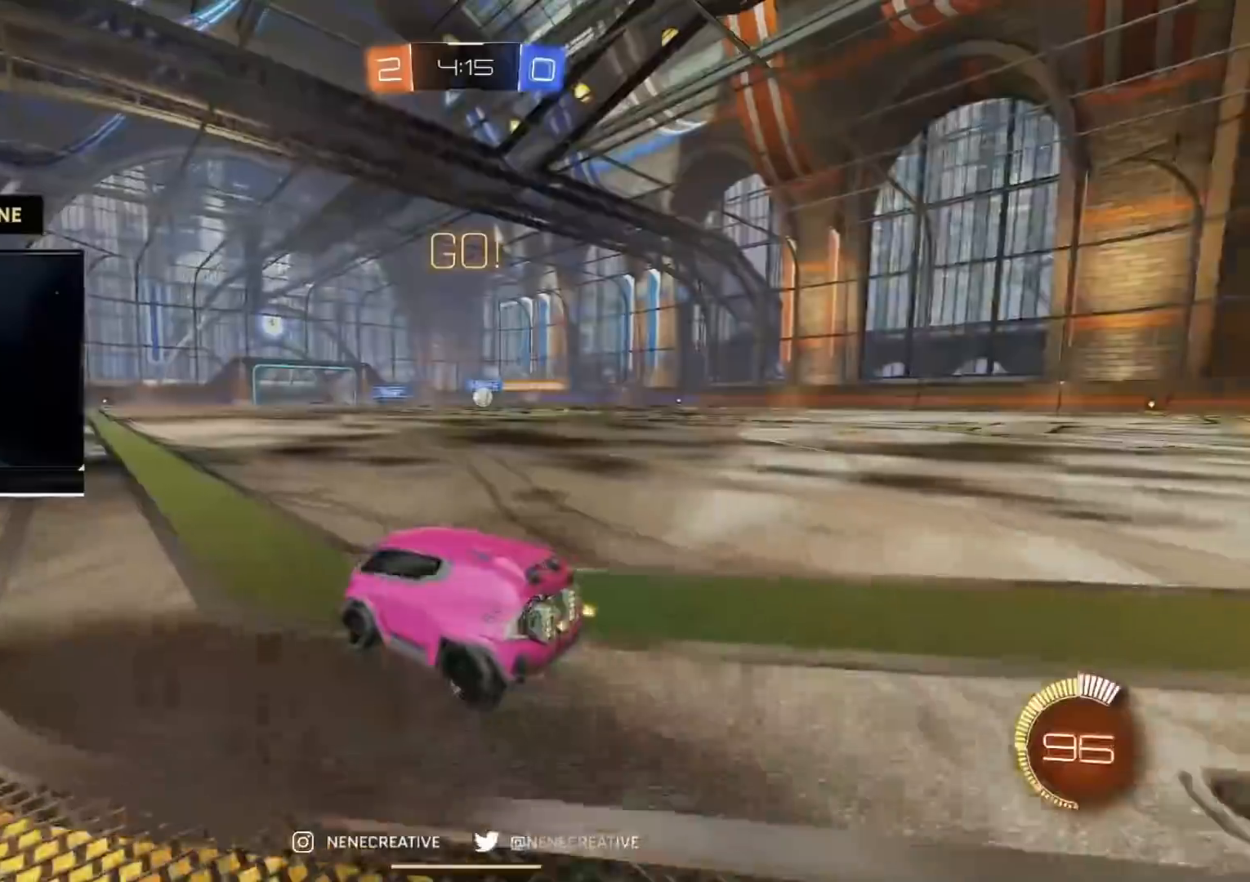
{"buttons": ["CIRCLE", "R2"], "left_stick": "center", "right_stick": "center", "events": [[184, "CIRCLE", "down"], [300, "left_stick", "center"]]}
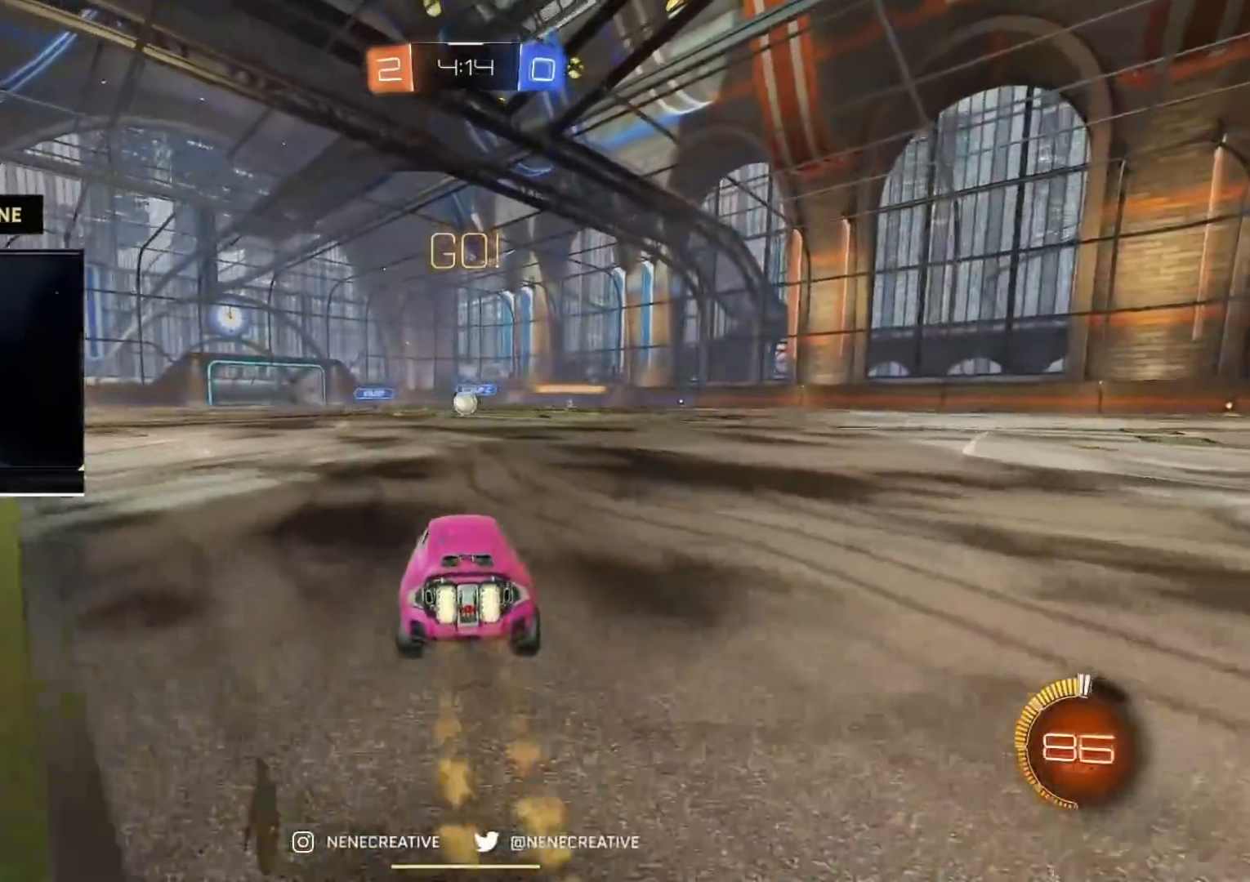
{"buttons": ["CIRCLE", "R2"], "left_stick": "center", "right_stick": "center", "events": [[16, "left_stick", "left"], [133, "left_stick", "center"], [233, "left_stick", "left"], [333, "left_stick", "center"], [400, "left_stick", "up-right"], [483, "left_stick", "center"]]}